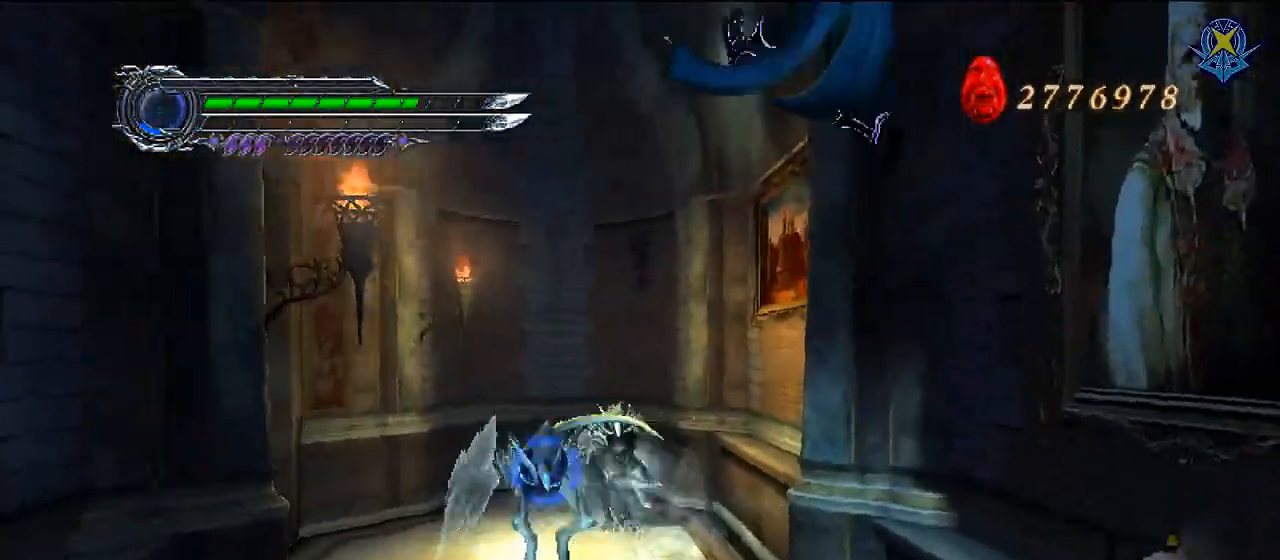
Gameplay with a controller (Nintendo layout); each line is a JSON object with the inputs held at the frame after it. "events" lists button and stick changes between this image and that frame as [ms after this image, input, new state], when the widget could be followed in between. Not read: L3 R3 X Z.
{"buttons": ["R1"], "left_stick": "center", "right_stick": "center", "events": [[267, "R1", "up"], [367, "R1", "down"]]}
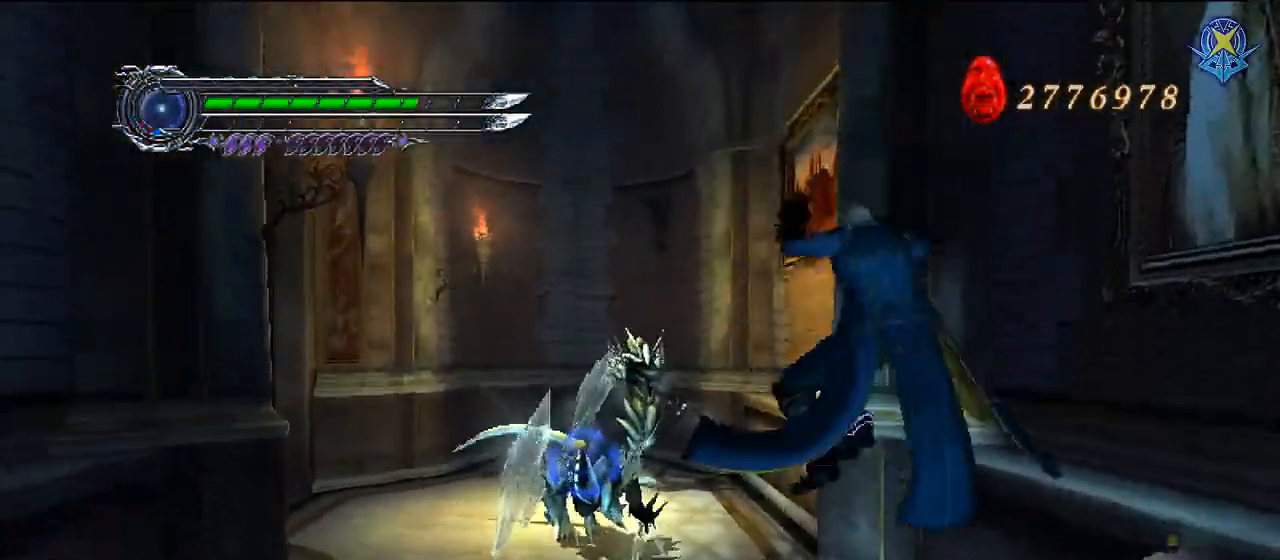
{"buttons": ["R1"], "left_stick": "center", "right_stick": "center", "events": []}
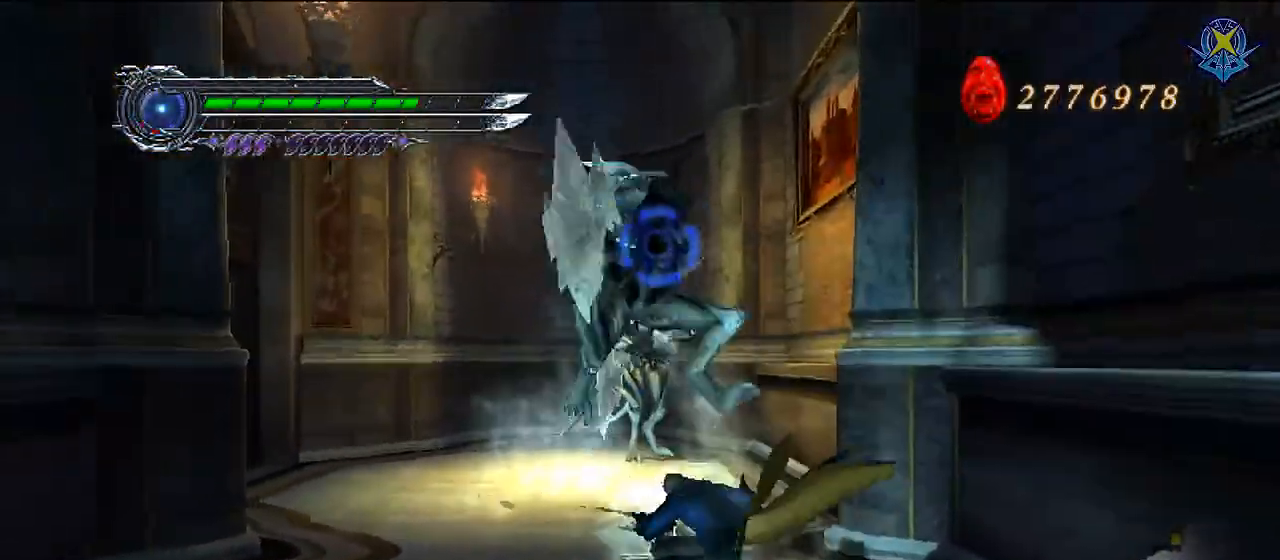
{"buttons": ["B"], "left_stick": "up", "right_stick": "center", "events": [[100, "R1", "up"], [434, "B", "down"], [434, "Y", "down"], [434, "left_stick", "up"], [468, "Y", "up"]]}
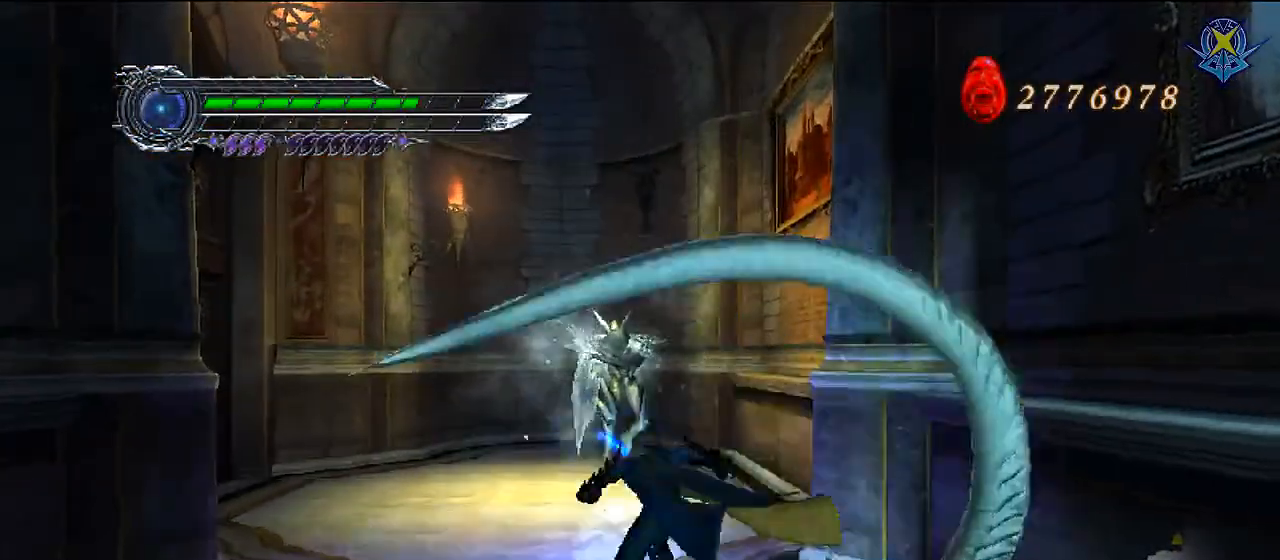
{"buttons": ["R1"], "left_stick": "center", "right_stick": "center", "events": [[200, "B", "up"], [434, "left_stick", "center"], [467, "R1", "down"]]}
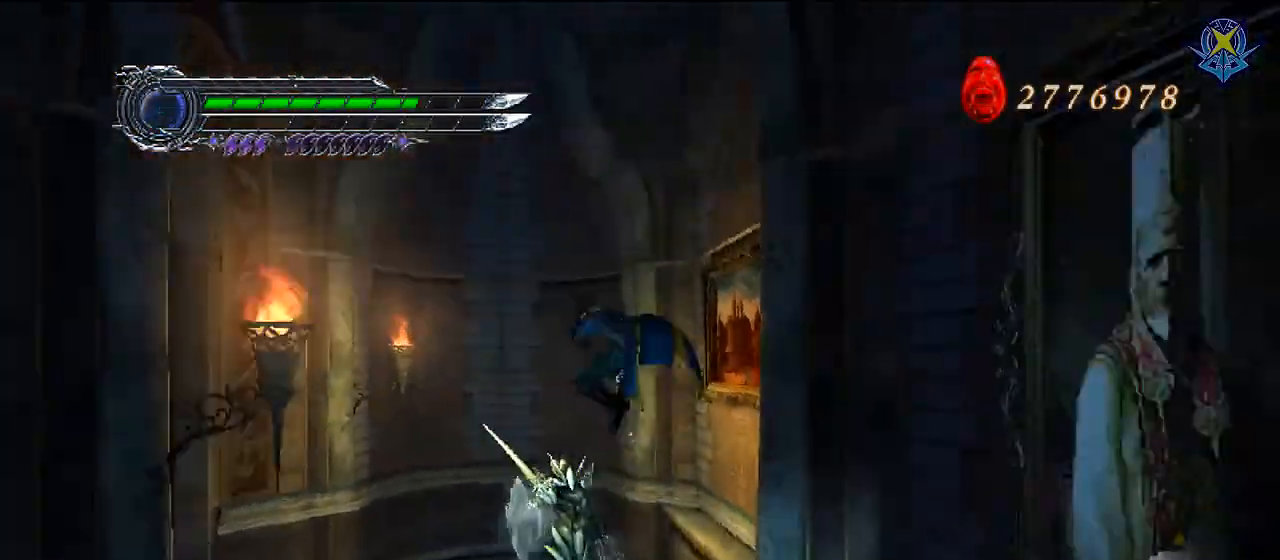
{"buttons": ["R1"], "left_stick": "center", "right_stick": "center", "events": []}
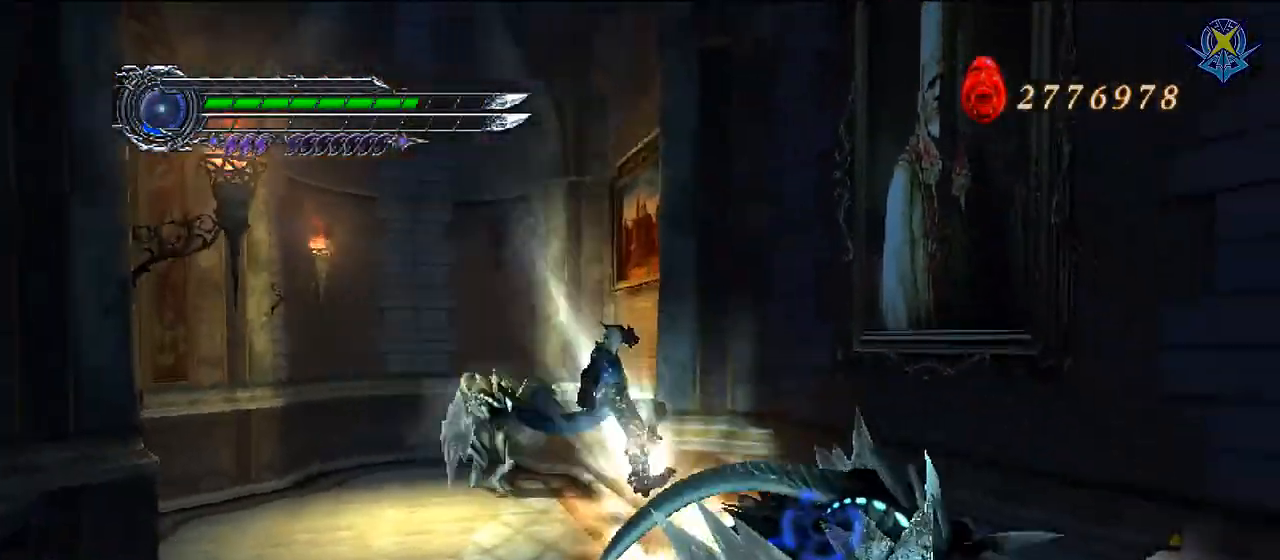
{"buttons": [], "left_stick": "center", "right_stick": "center", "events": [[467, "R1", "up"]]}
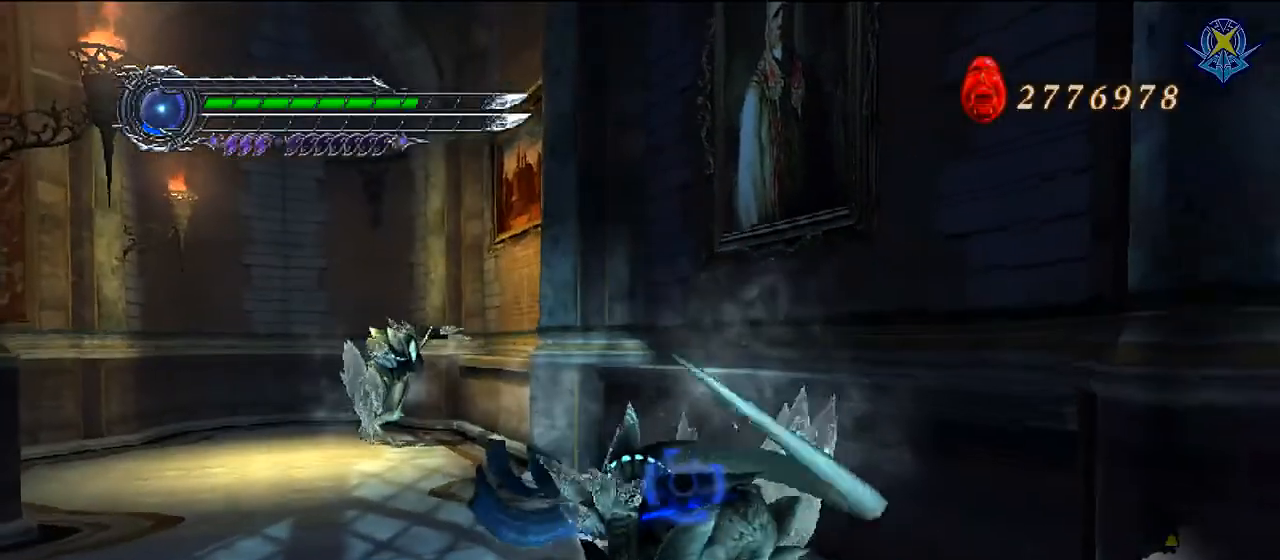
{"buttons": ["R1"], "left_stick": "center", "right_stick": "center", "events": [[67, "R1", "down"]]}
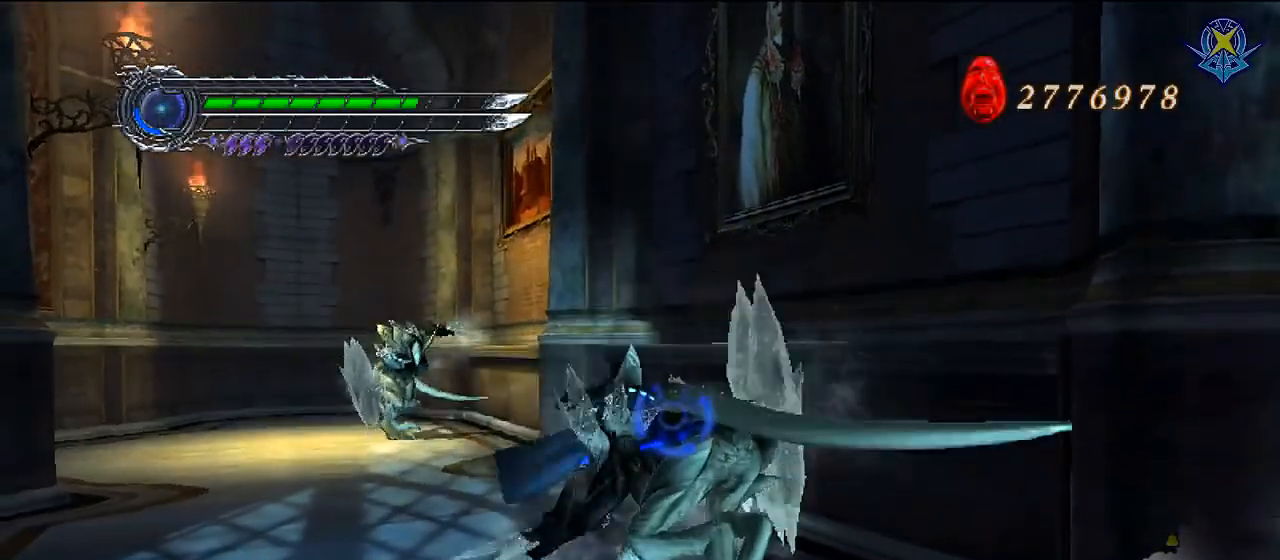
{"buttons": [], "left_stick": "up-left", "right_stick": "center", "events": [[167, "R1", "up"], [167, "left_stick", "up-left"]]}
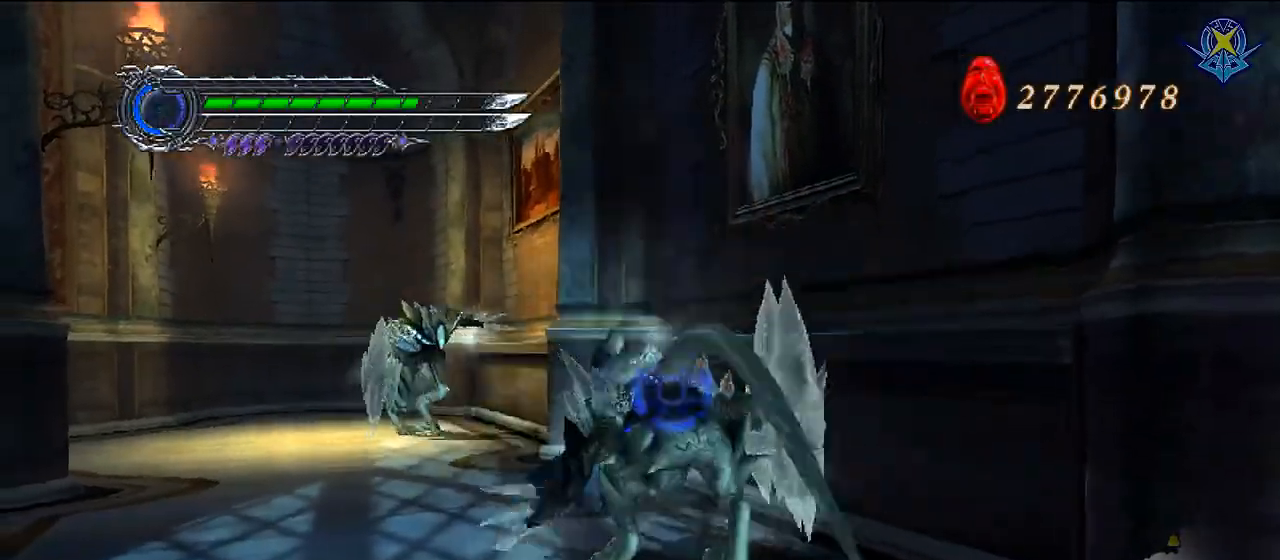
{"buttons": [], "left_stick": "up-left", "right_stick": "center"}
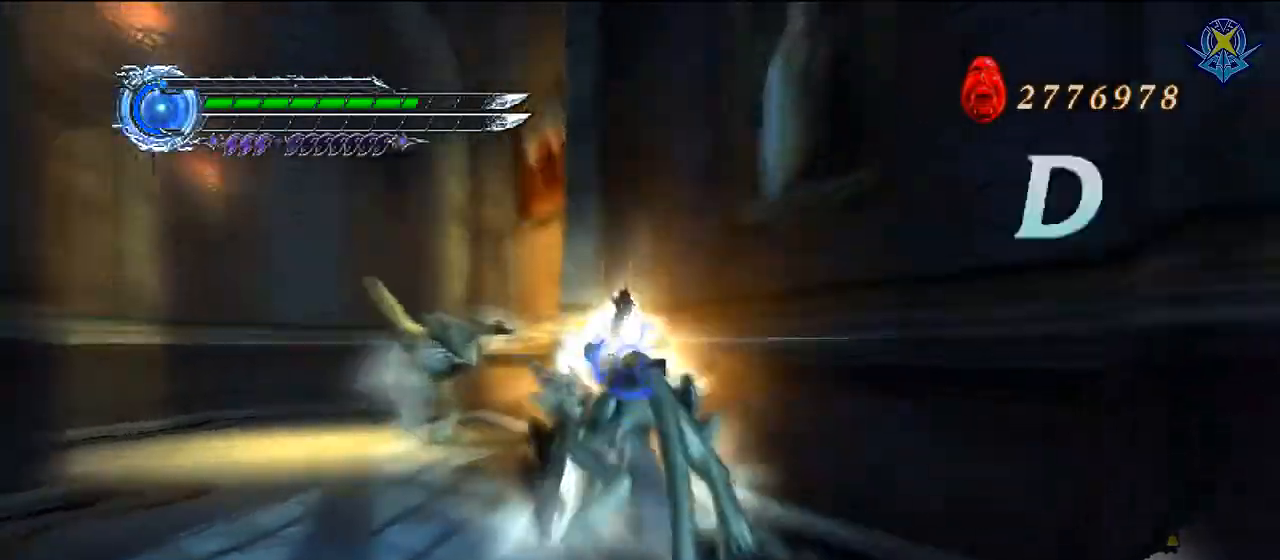
{"buttons": [], "left_stick": "center", "right_stick": "center"}
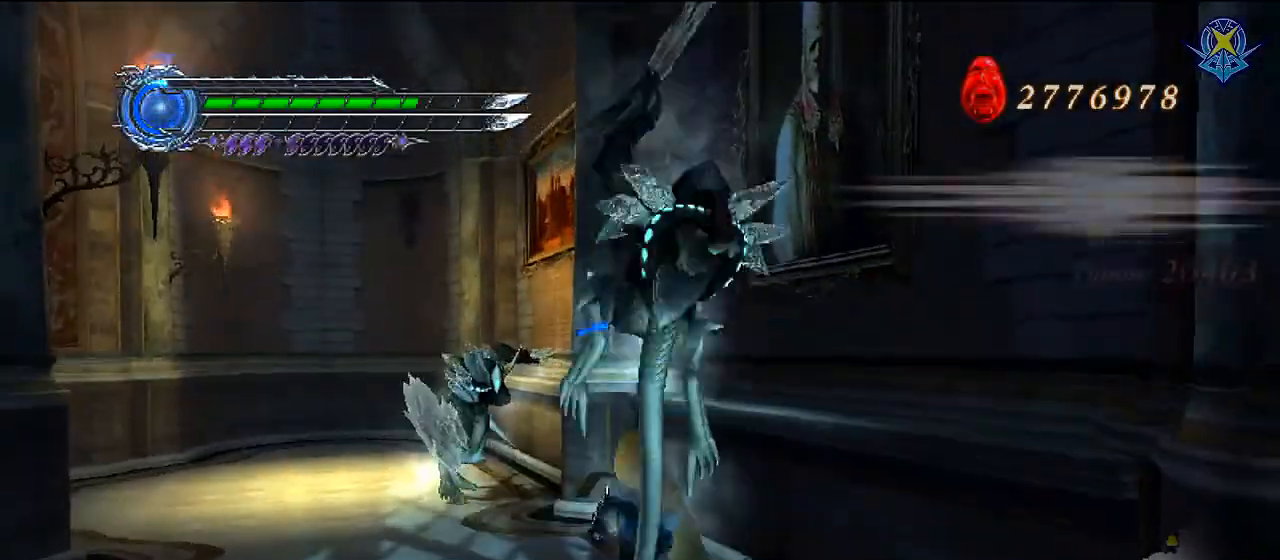
{"buttons": ["R1"], "left_stick": "center", "right_stick": "center", "events": [[167, "R1", "down"], [301, "R1", "up"], [434, "R1", "down"]]}
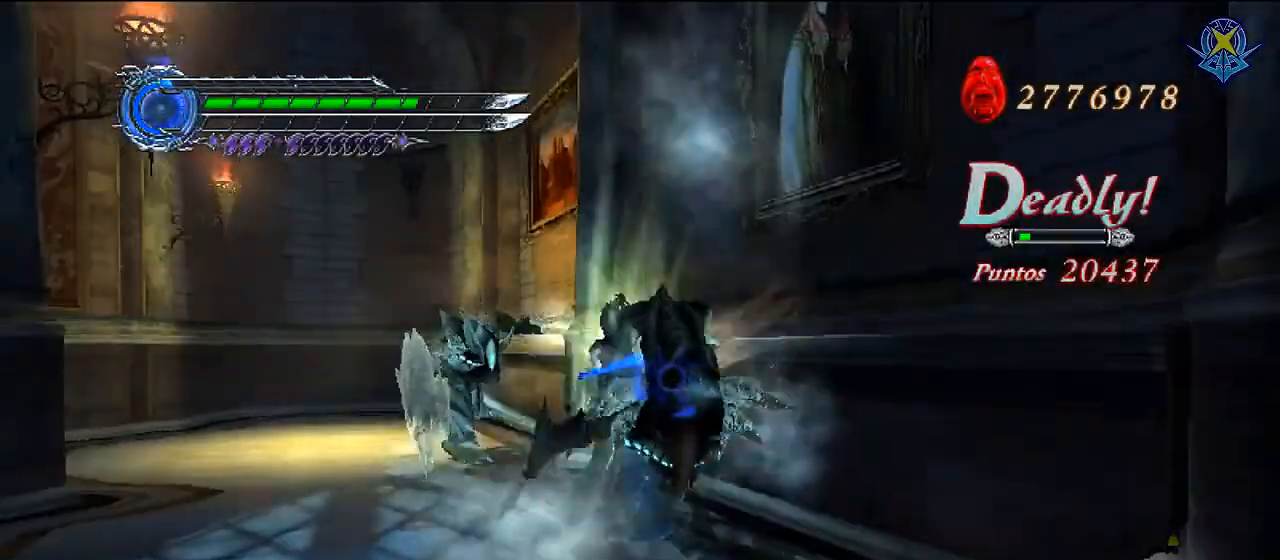
{"buttons": ["R1"], "left_stick": "center", "right_stick": "center", "events": []}
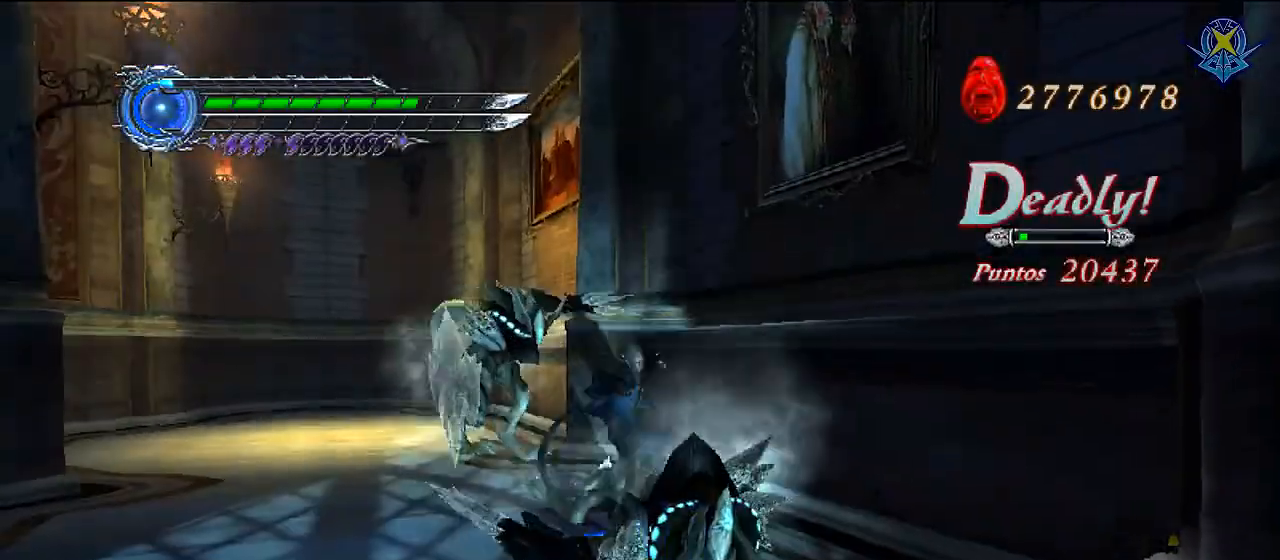
{"buttons": ["B"], "left_stick": "up-left", "right_stick": "center", "events": [[34, "R1", "up"], [101, "left_stick", "up-left"], [234, "B", "down"], [401, "B", "up"], [468, "B", "down"]]}
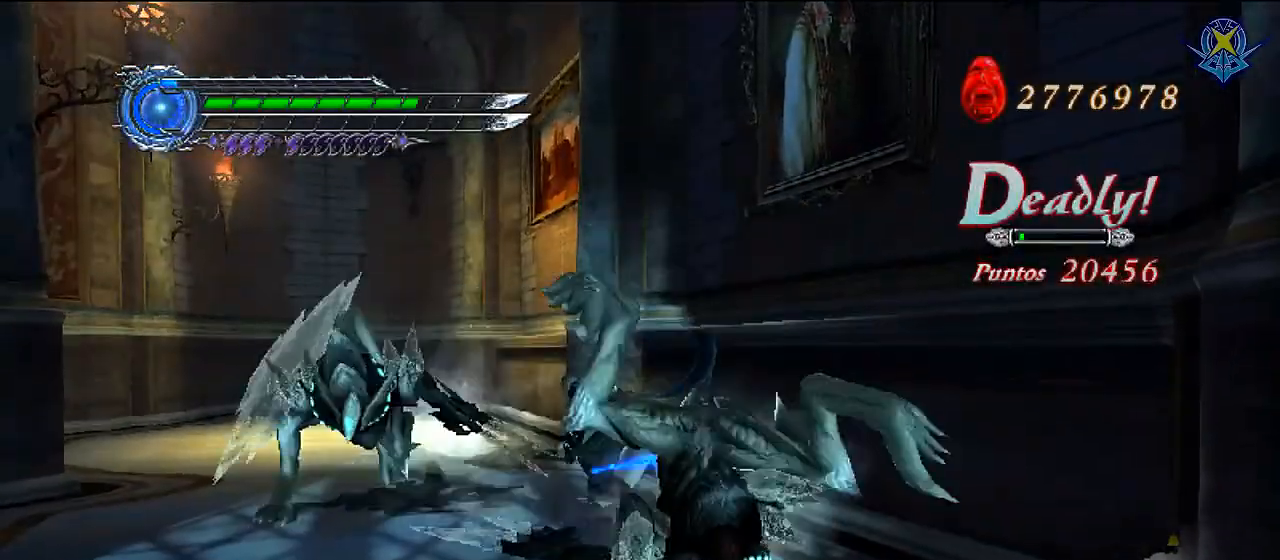
{"buttons": [], "left_stick": "up-left", "right_stick": "center", "events": [[200, "B", "up"]]}
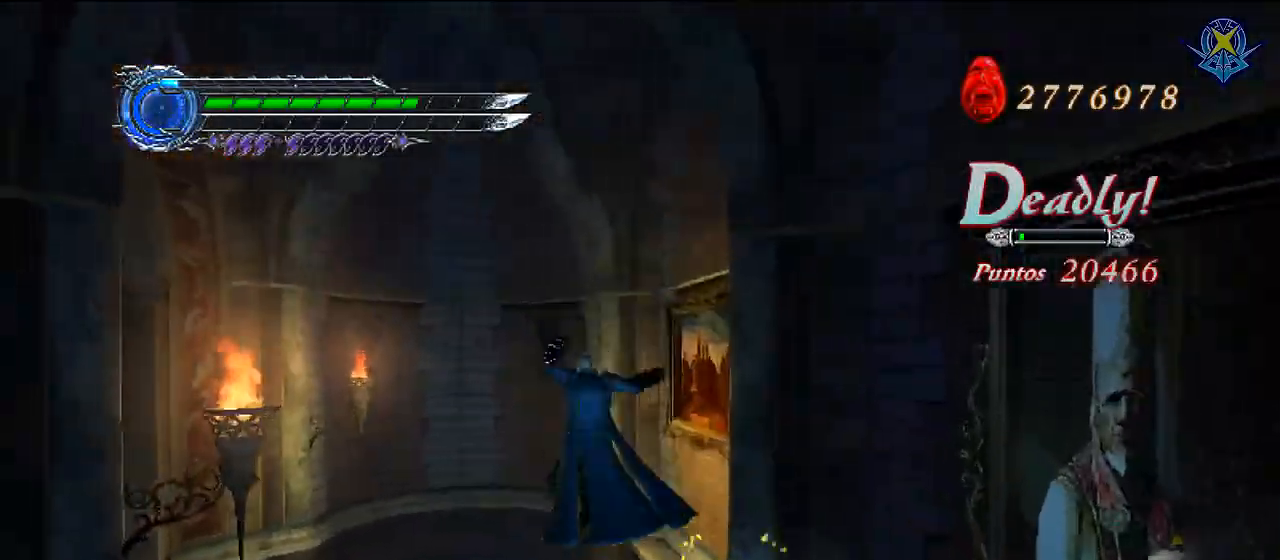
{"buttons": ["R1"], "left_stick": "down", "right_stick": "center", "events": [[34, "left_stick", "left"], [267, "left_stick", "down"], [334, "R1", "down"]]}
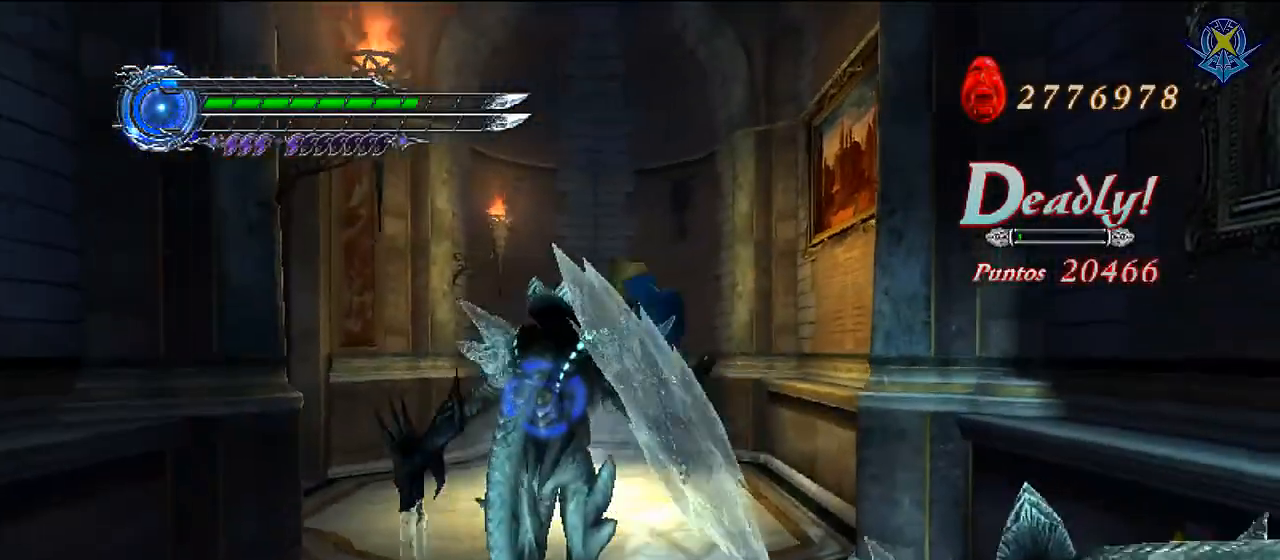
{"buttons": ["R1"], "left_stick": "center", "right_stick": "center", "events": [[434, "left_stick", "center"]]}
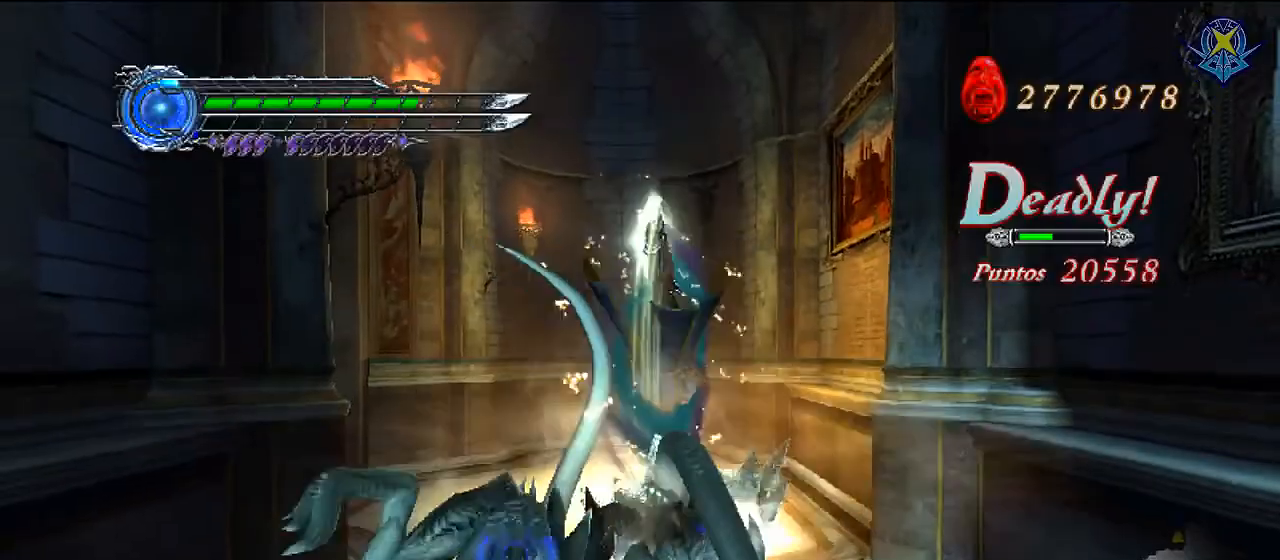
{"buttons": ["R1"], "left_stick": "center", "right_stick": "center", "events": []}
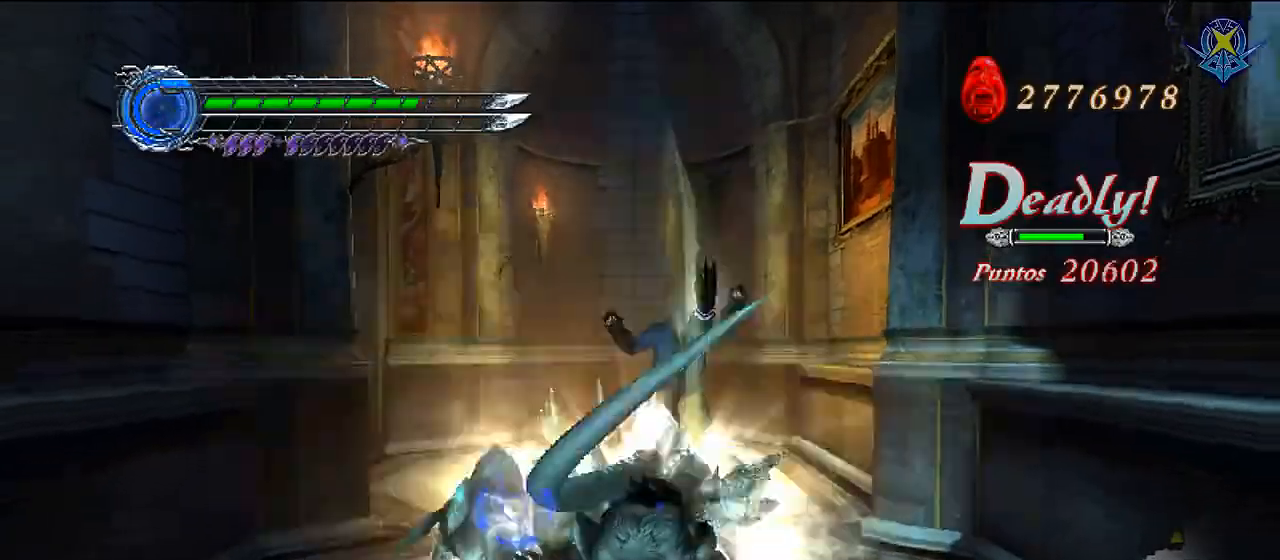
{"buttons": ["R1"], "left_stick": "center", "right_stick": "center", "events": []}
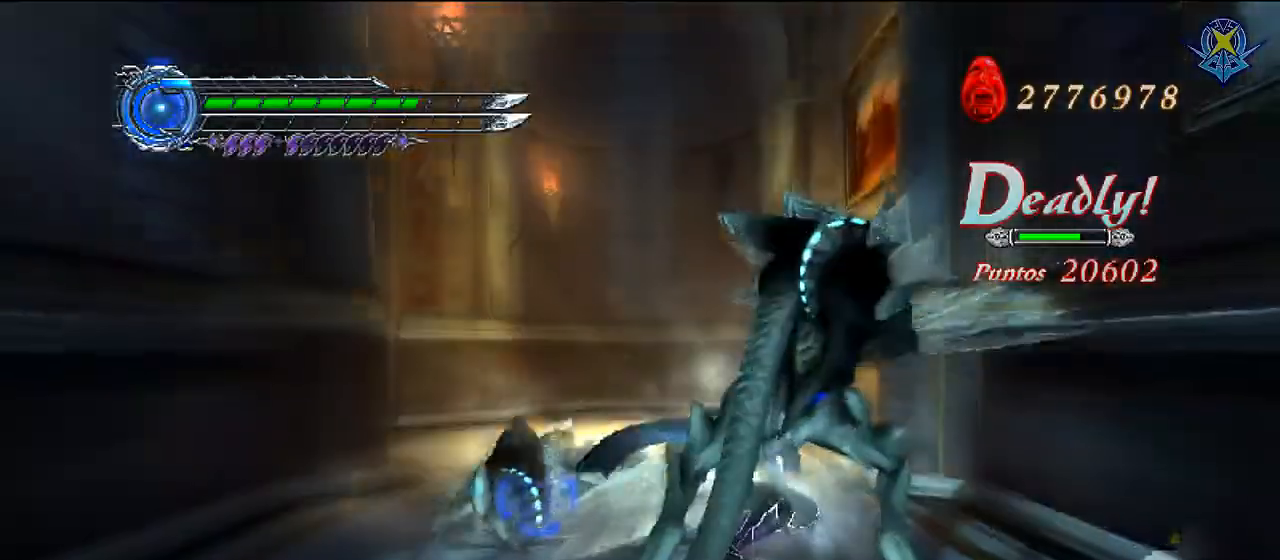
{"buttons": ["R1"], "left_stick": "center", "right_stick": "center", "events": [[134, "left_stick", "down"], [267, "left_stick", "center"]]}
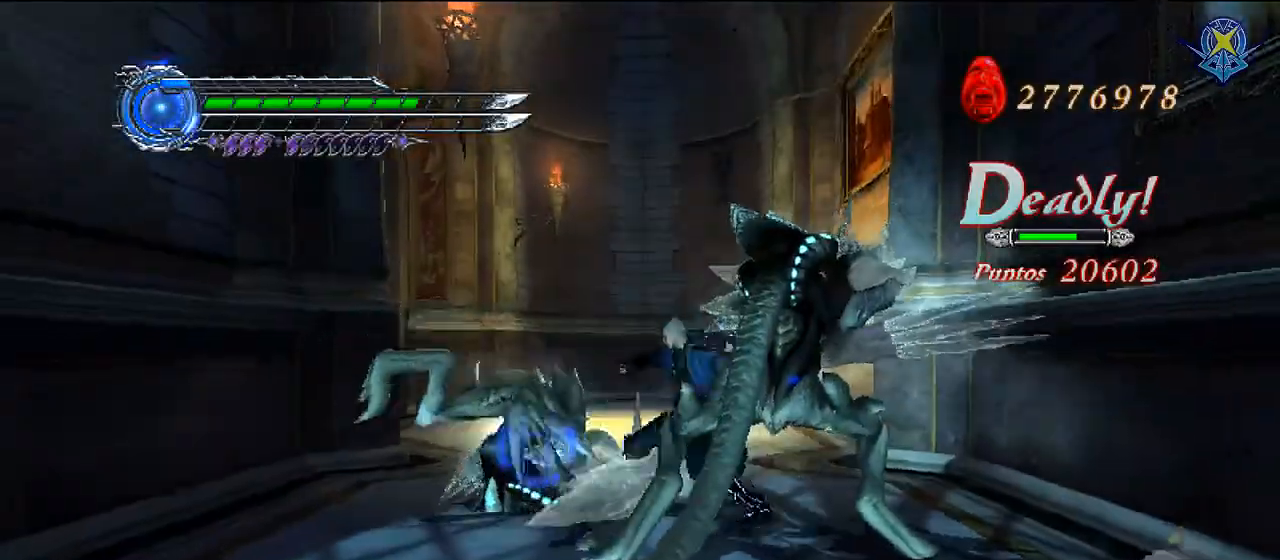
{"buttons": ["R1"], "left_stick": "center", "right_stick": "center", "events": []}
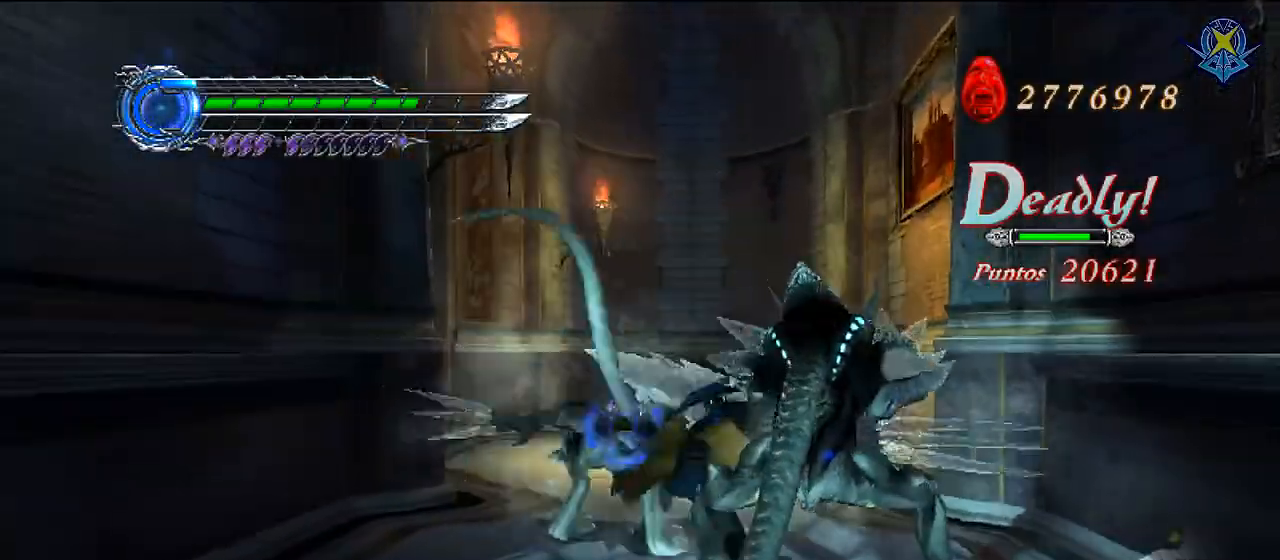
{"buttons": ["R1"], "left_stick": "center", "right_stick": "center", "events": []}
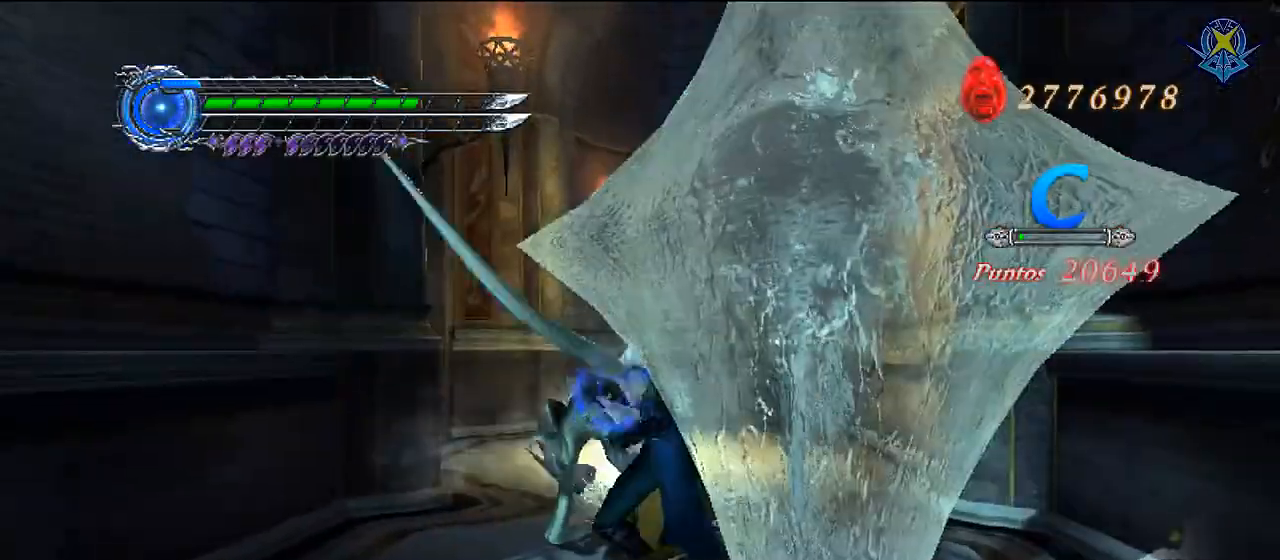
{"buttons": ["R1"], "left_stick": "center", "right_stick": "center", "events": []}
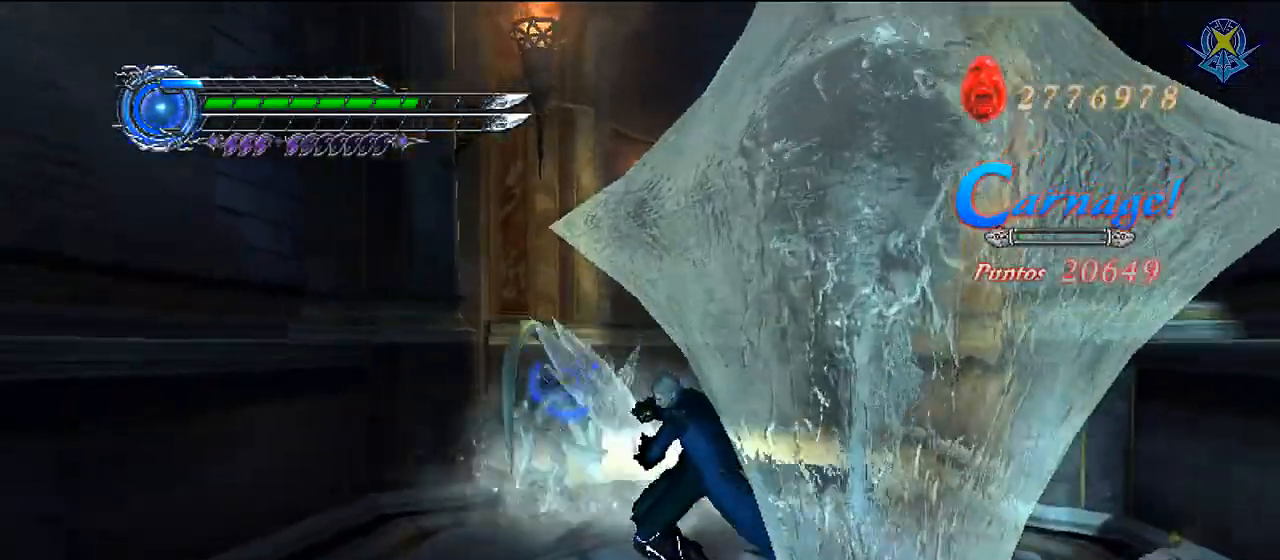
{"buttons": ["R1"], "left_stick": "center", "right_stick": "center", "events": []}
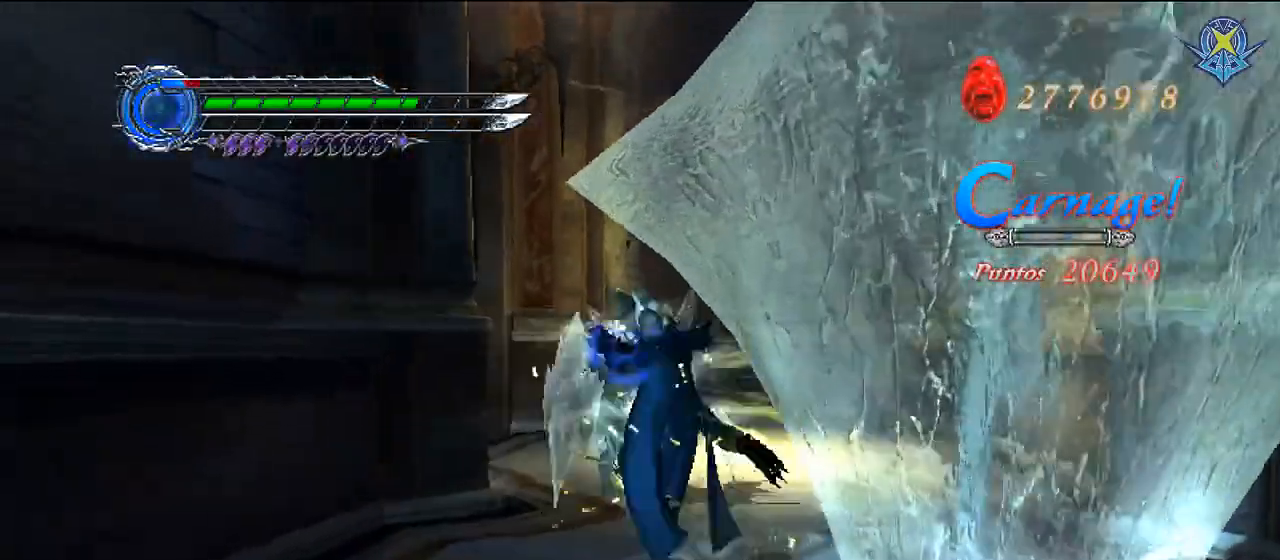
{"buttons": ["R1"], "left_stick": "center", "right_stick": "center", "events": []}
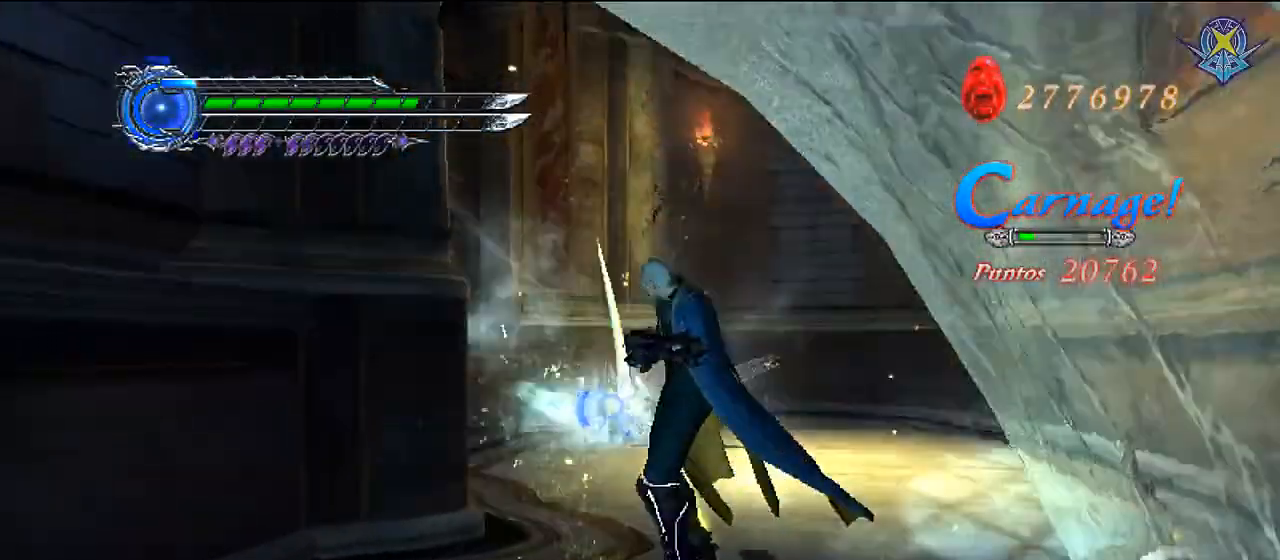
{"buttons": [], "left_stick": "up", "right_stick": "center", "events": [[468, "R1", "up"], [501, "left_stick", "up"]]}
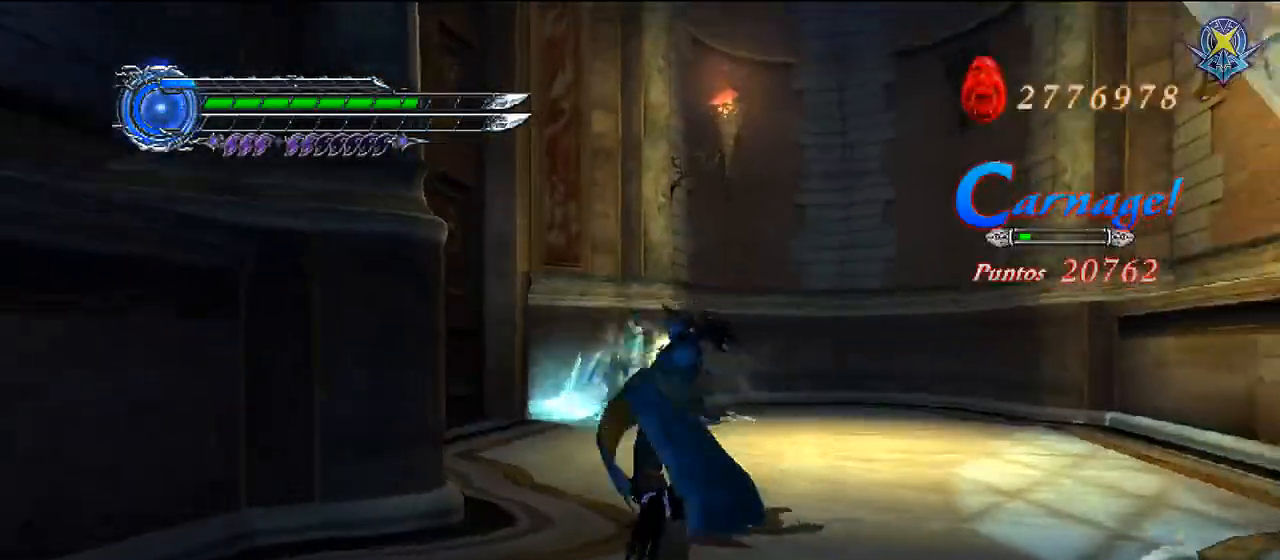
{"buttons": [], "left_stick": "up", "right_stick": "center", "events": [[167, "B", "down"], [367, "B", "up"]]}
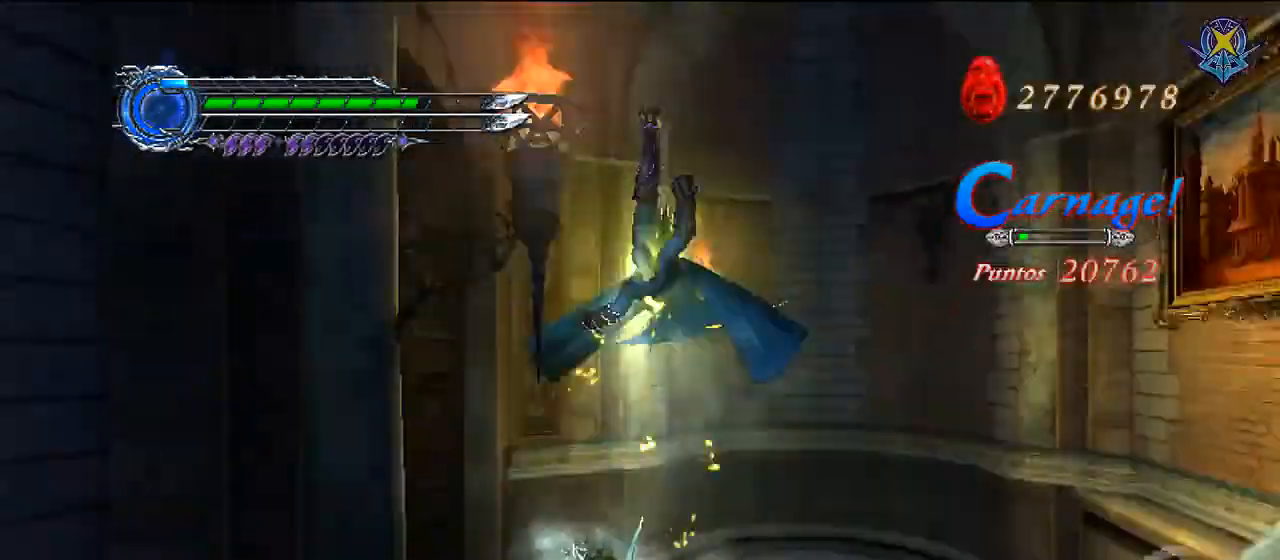
{"buttons": ["R1"], "left_stick": "center", "right_stick": "center", "events": [[134, "left_stick", "center"], [201, "R1", "down"]]}
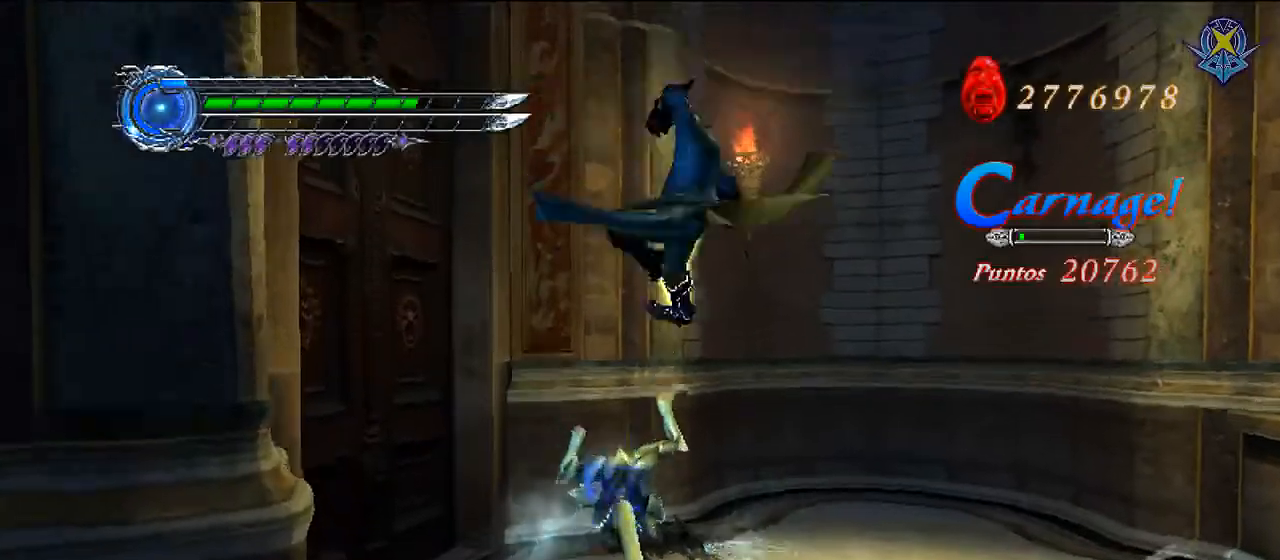
{"buttons": ["R1"], "left_stick": "center", "right_stick": "center", "events": []}
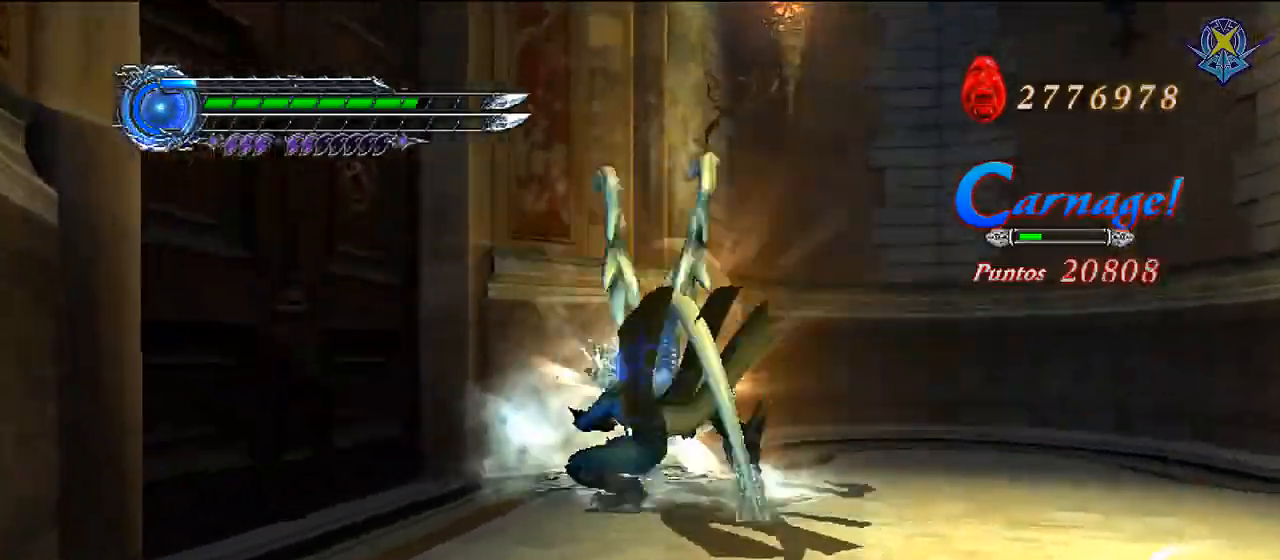
{"buttons": ["R1"], "left_stick": "center", "right_stick": "center", "events": []}
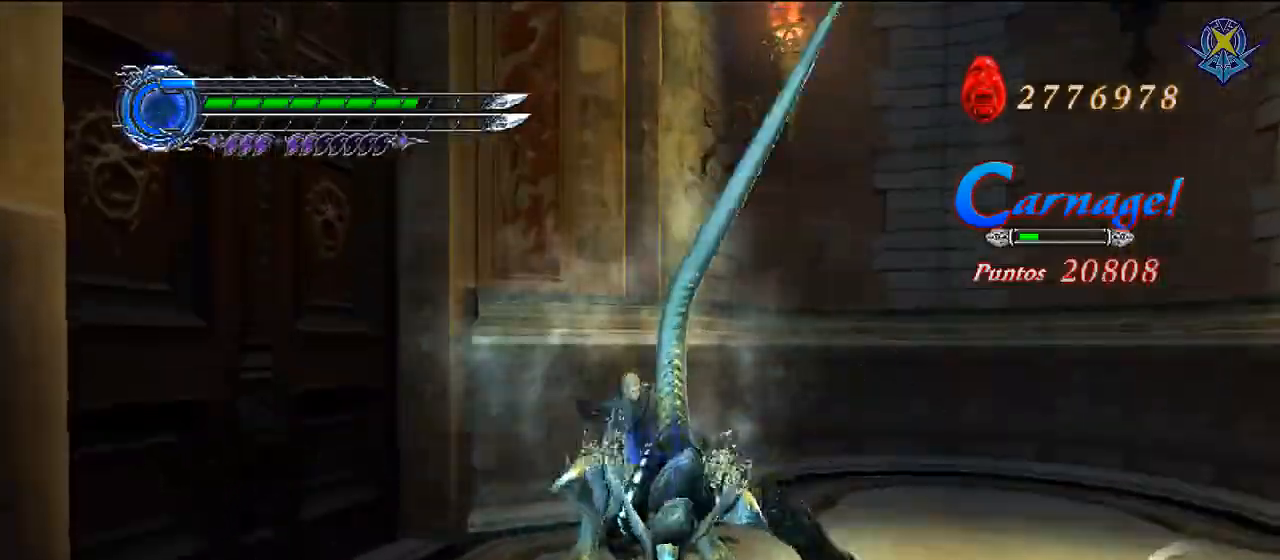
{"buttons": ["R1"], "left_stick": "center", "right_stick": "center", "events": []}